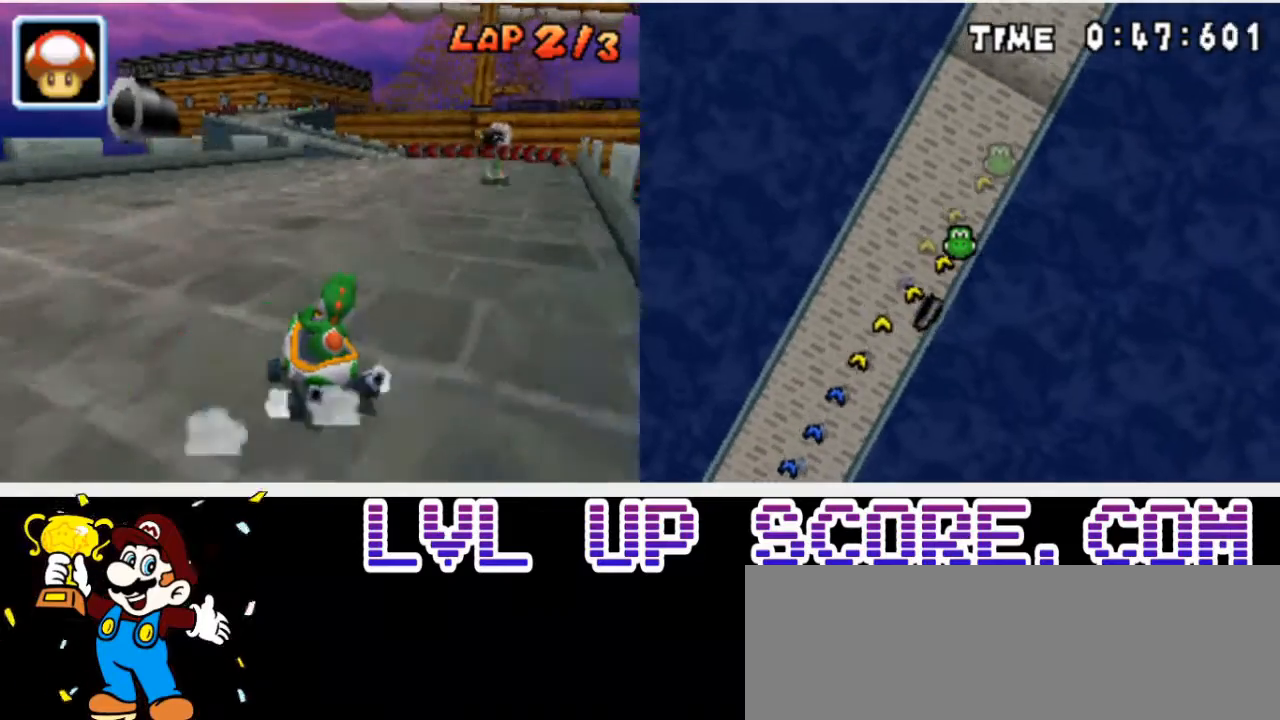
Gameplay with a controller (Nintendo layout); each line is a JSON object with the inputs held at the frame after it. "events" lists button and stick changes between this image and that frame as [ms after this image, input, new state], when the widget could be followed in between. Not read: A L3 R3 left_stick.
{"buttons": ["R1", "DPAD_RIGHT"], "events": [[267, "DPAD_LEFT", "down"], [267, "DPAD_RIGHT", "up"], [500, "DPAD_LEFT", "up"], [500, "DPAD_RIGHT", "down"]]}
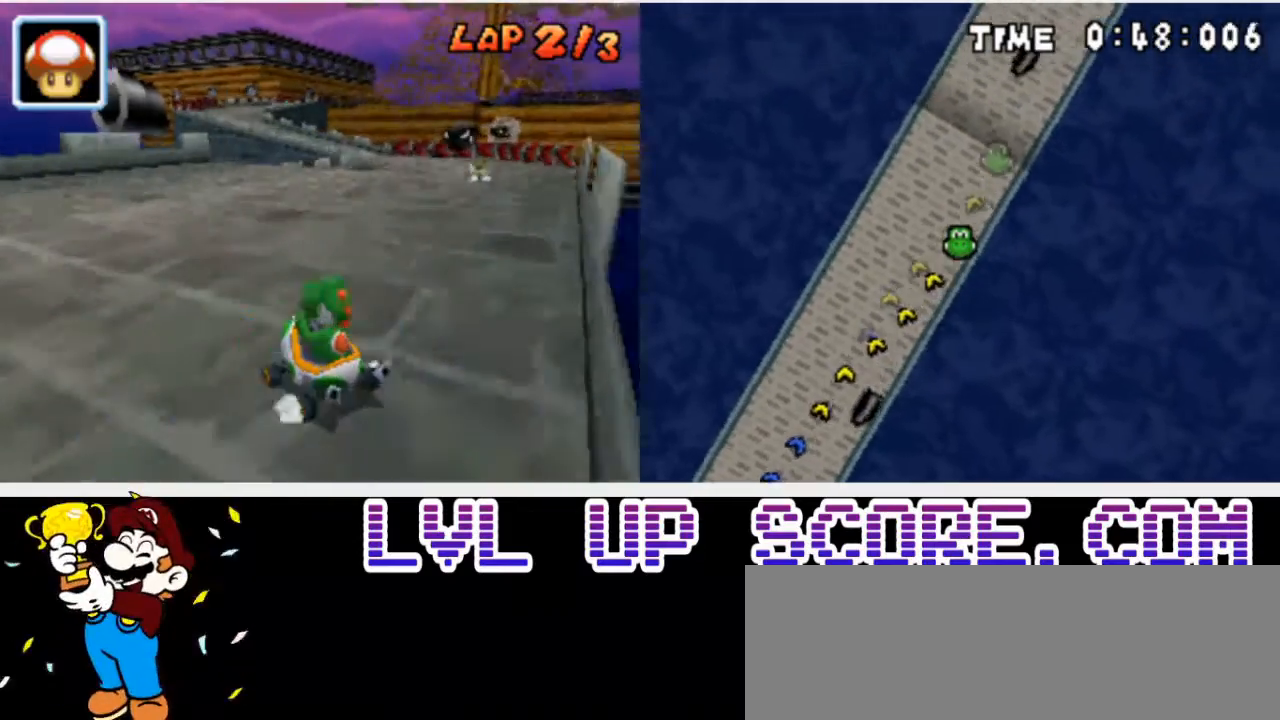
{"buttons": ["R1", "DPAD_RIGHT"], "events": []}
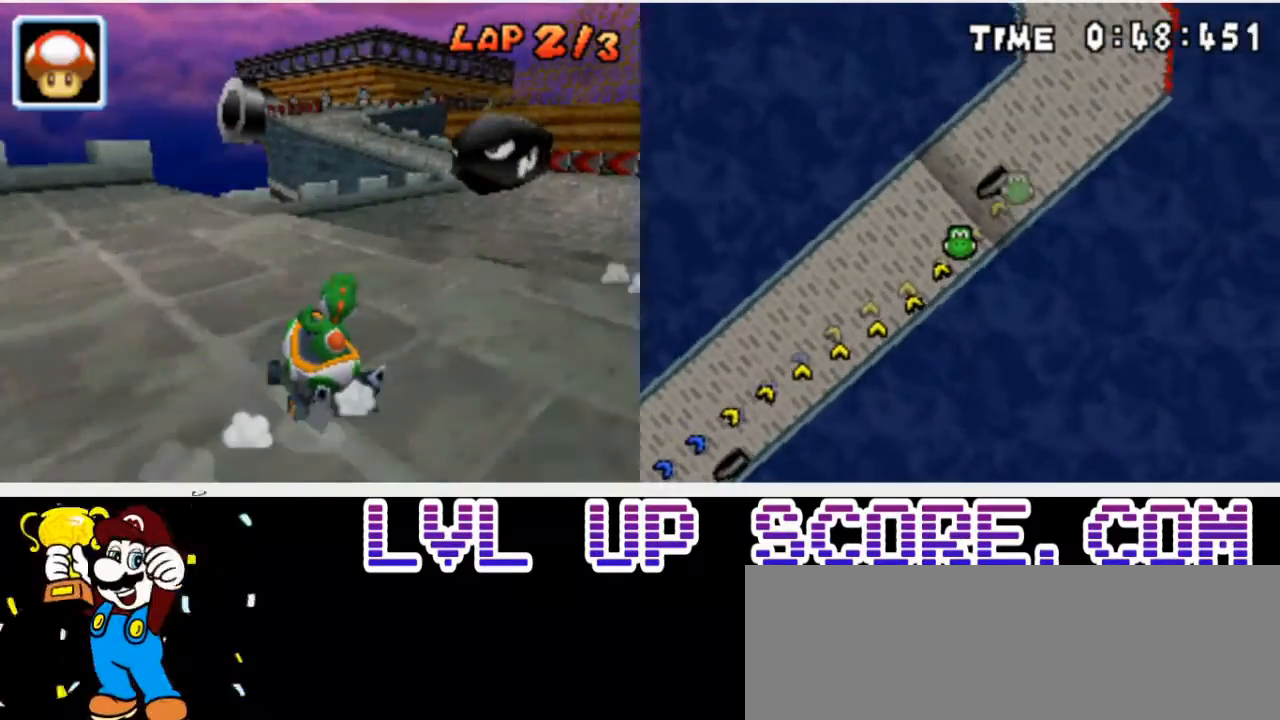
{"buttons": ["R1", "DPAD_RIGHT"], "events": []}
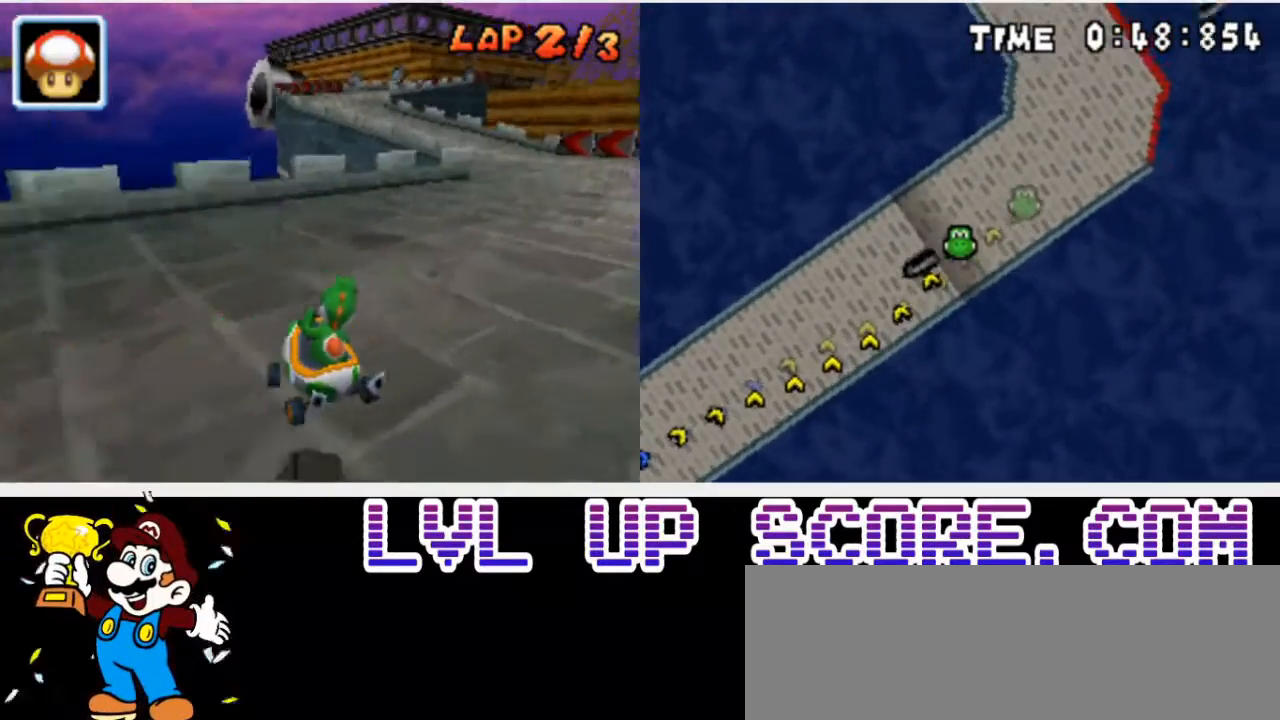
{"buttons": ["R1", "DPAD_RIGHT"], "events": []}
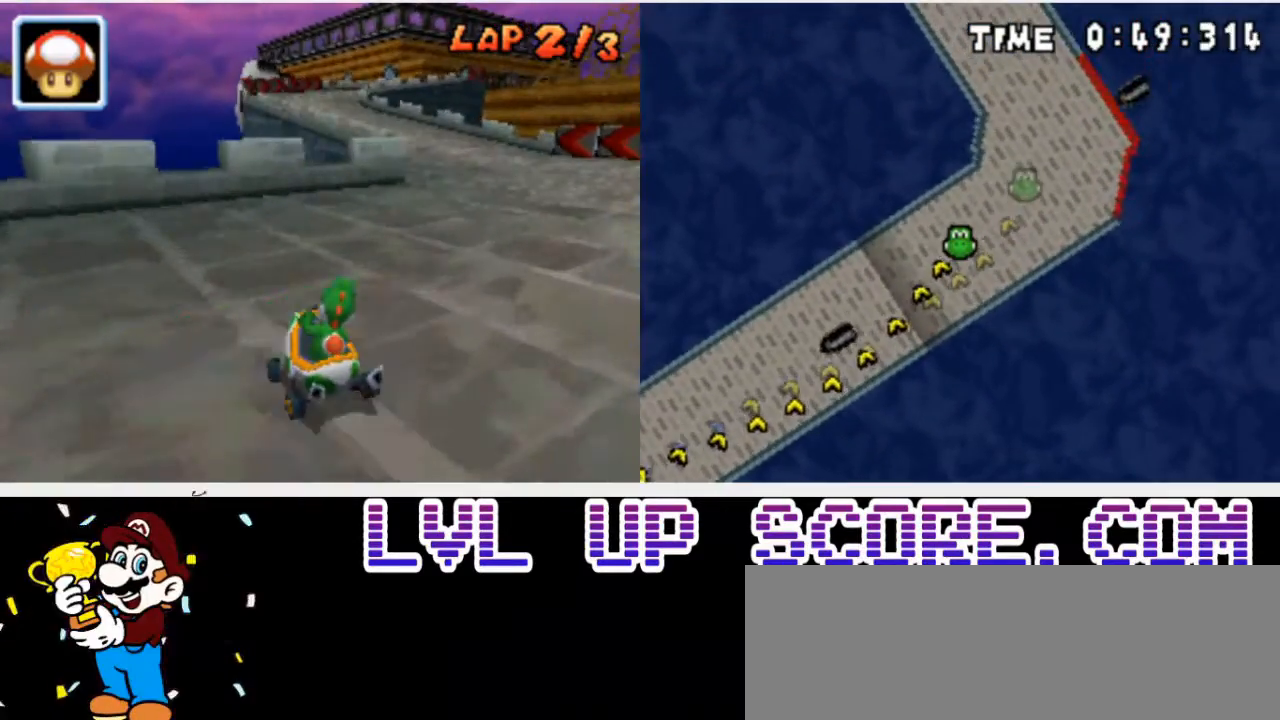
{"buttons": ["R1", "DPAD_RIGHT"], "events": [[233, "DPAD_LEFT", "down"], [233, "DPAD_RIGHT", "up"], [467, "DPAD_LEFT", "up"], [467, "DPAD_RIGHT", "down"]]}
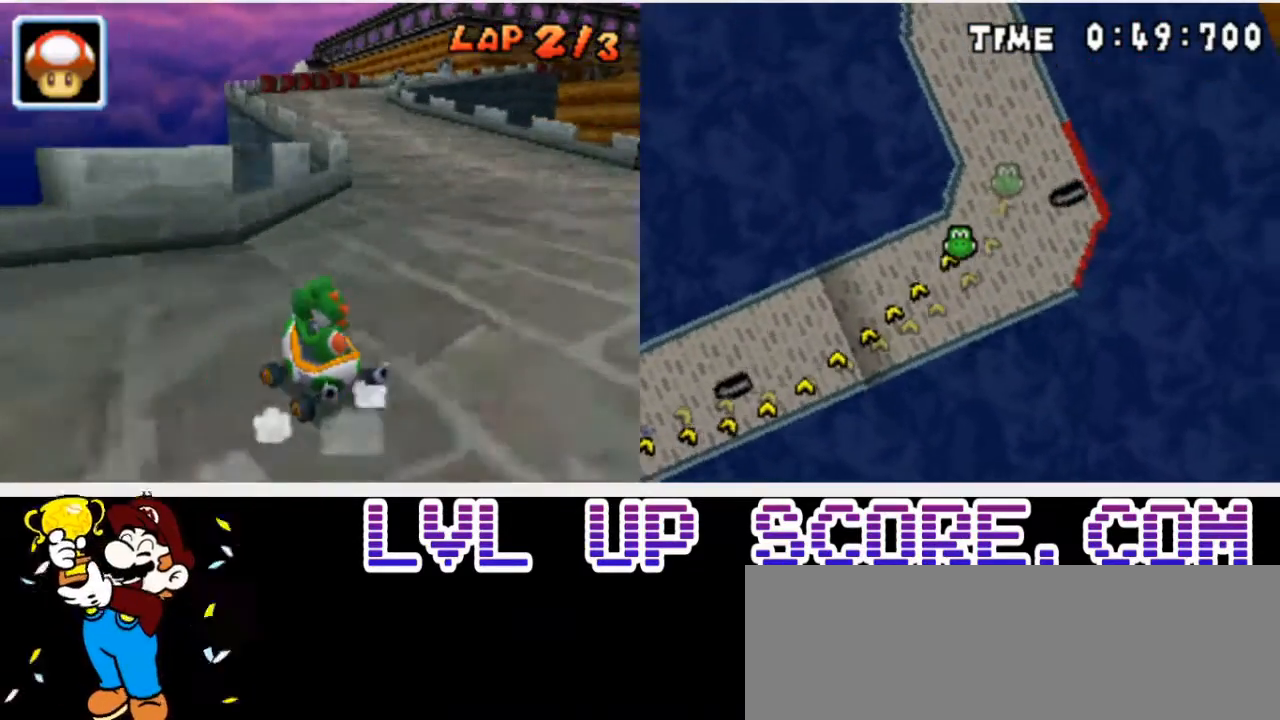
{"buttons": ["R1", "DPAD_RIGHT"], "events": [[100, "DPAD_DOWN", "down"], [167, "DPAD_DOWN", "up"], [167, "DPAD_LEFT", "down"], [167, "DPAD_RIGHT", "up"], [333, "DPAD_UP", "down"], [400, "DPAD_LEFT", "up"], [400, "DPAD_RIGHT", "down"], [400, "DPAD_UP", "up"]]}
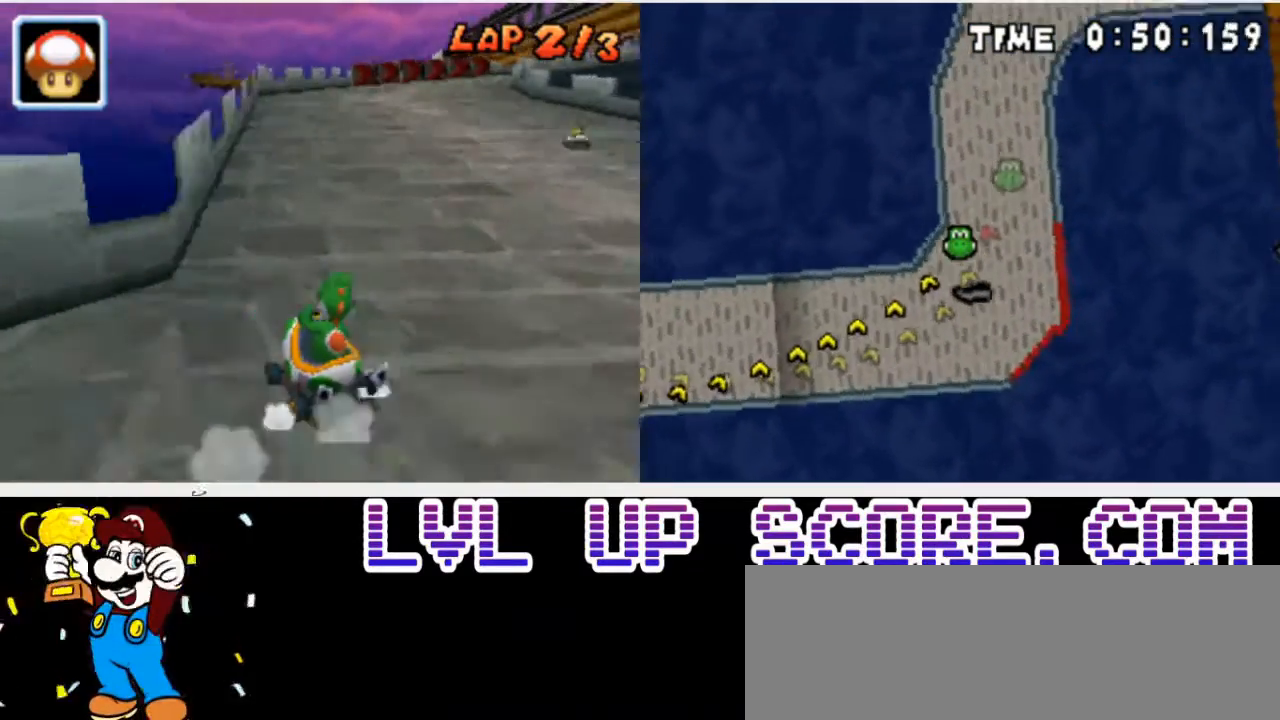
{"buttons": ["DPAD_RIGHT"], "events": [[67, "DPAD_DOWN", "down"], [133, "DPAD_DOWN", "up"], [133, "DPAD_LEFT", "down"], [133, "DPAD_RIGHT", "up"], [233, "DPAD_LEFT", "up"], [233, "R1", "up"], [300, "DPAD_RIGHT", "down"]]}
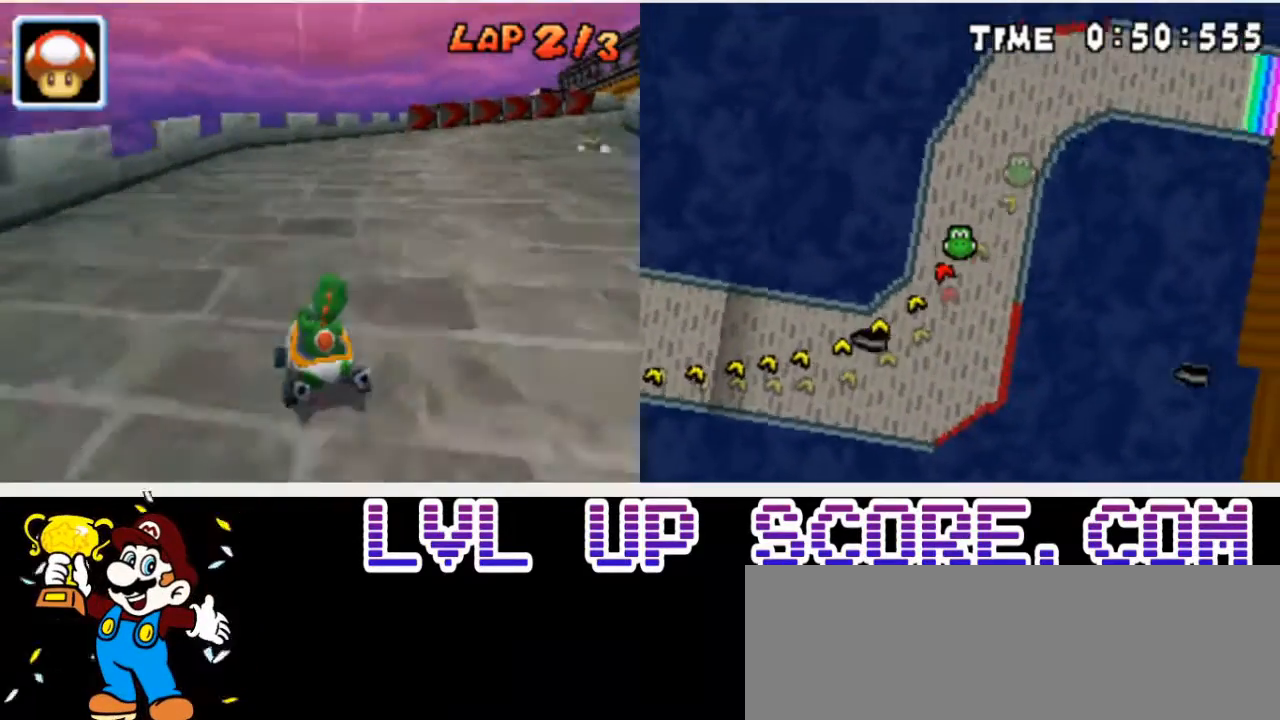
{"buttons": ["R1", "DPAD_RIGHT"], "events": [[500, "R1", "down"]]}
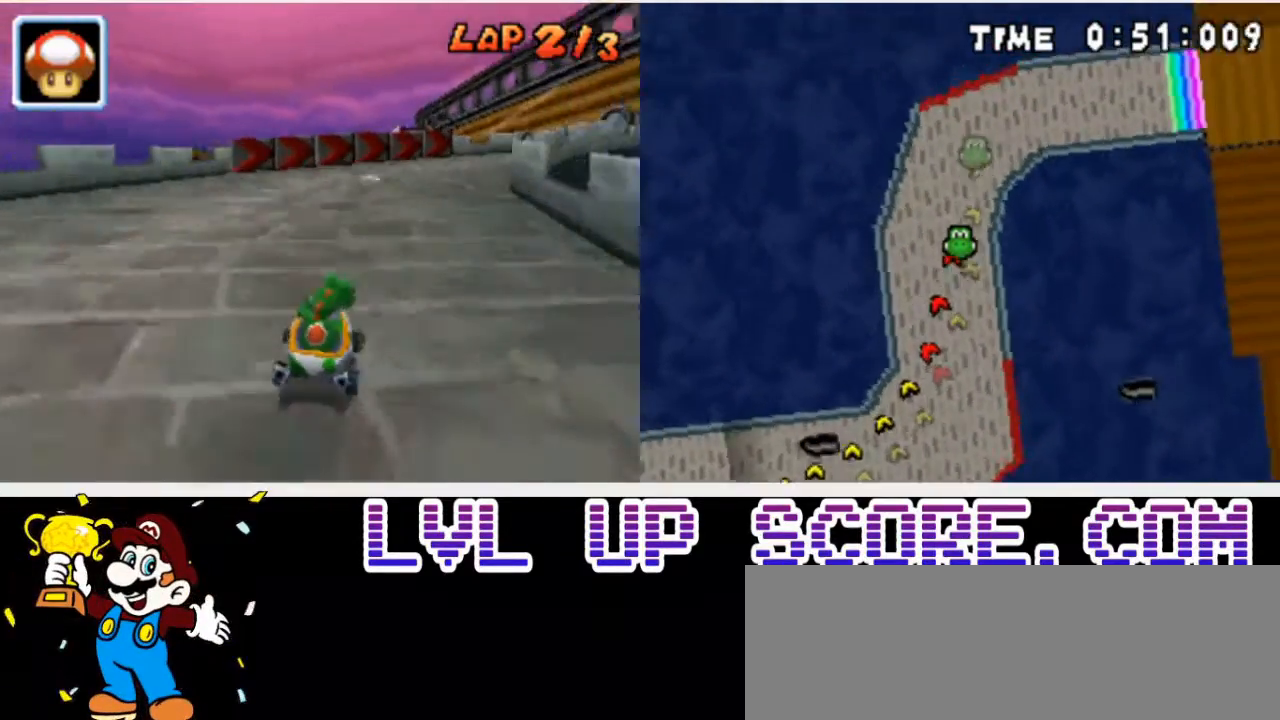
{"buttons": ["R1", "DPAD_RIGHT"], "events": [[133, "R1", "up"], [367, "R1", "down"]]}
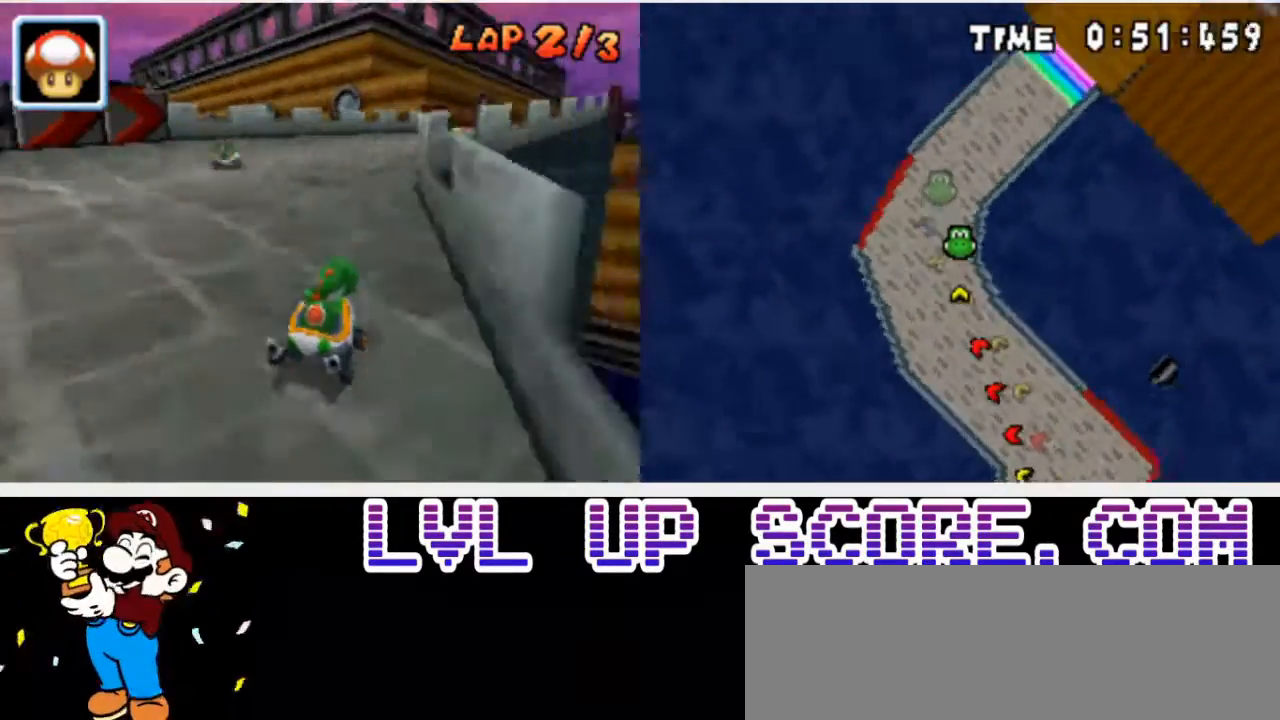
{"buttons": [], "events": [[267, "R1", "up"], [333, "DPAD_RIGHT", "up"]]}
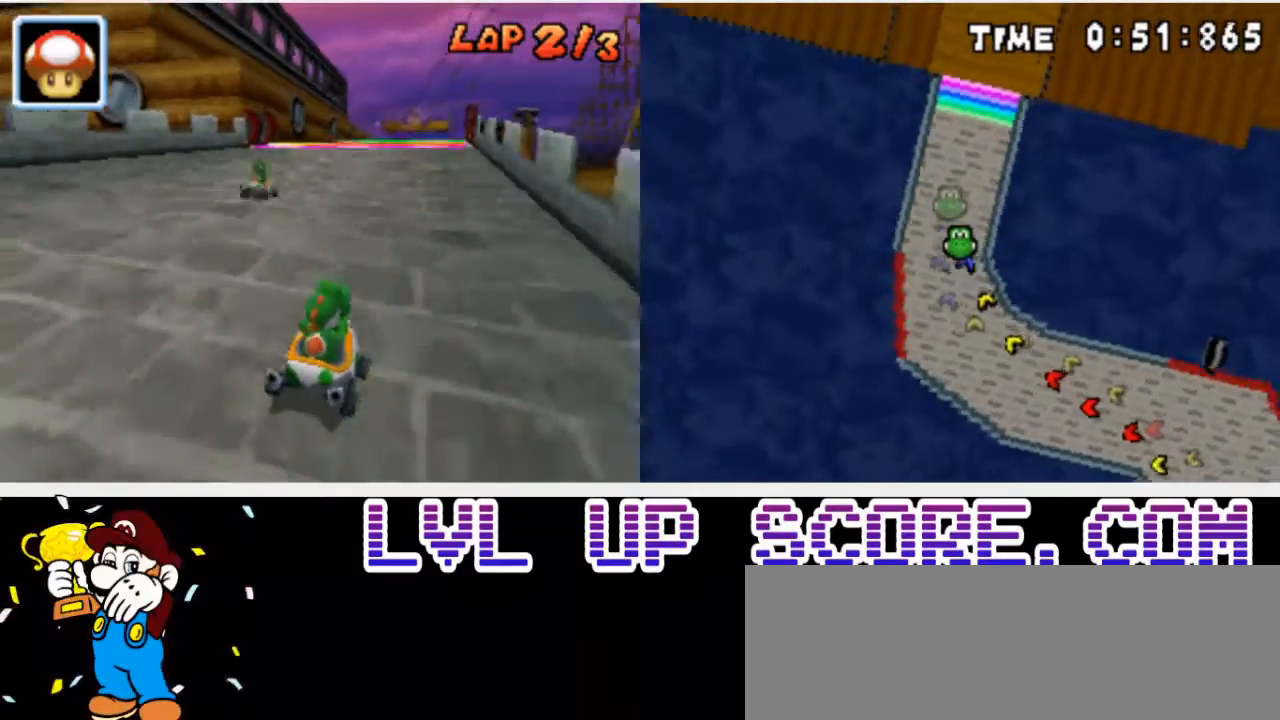
{"buttons": [], "events": []}
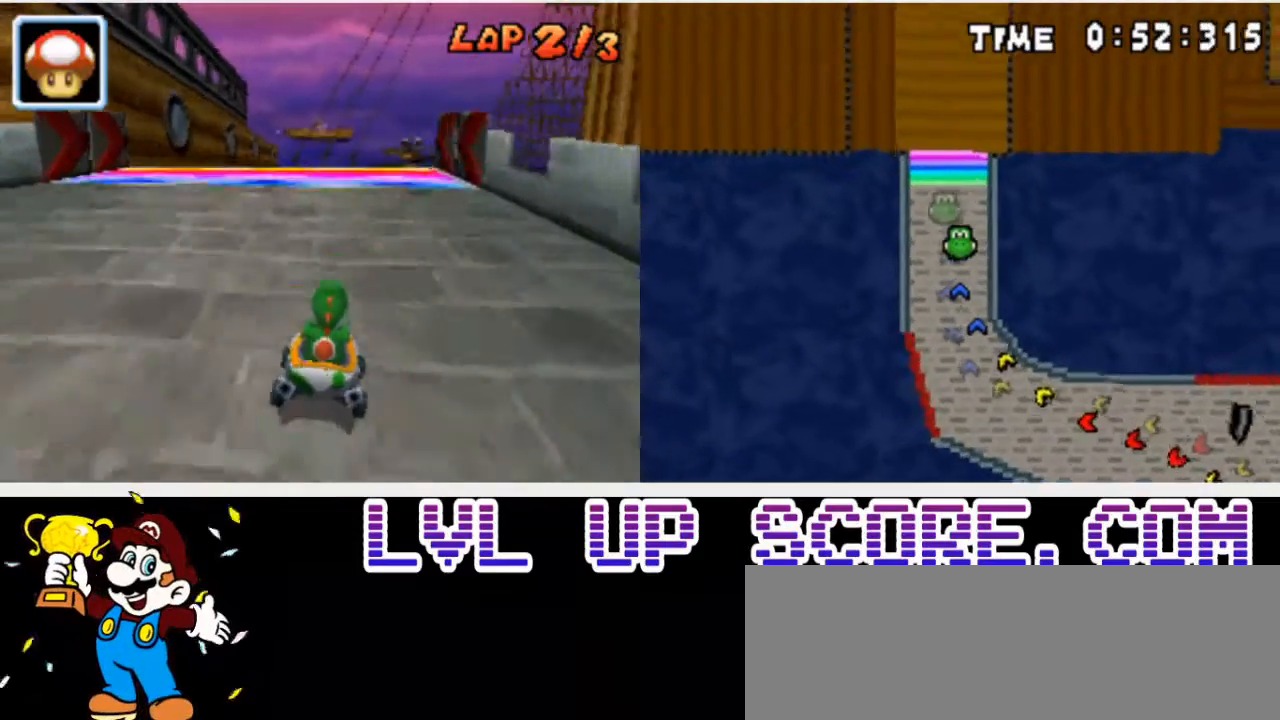
{"buttons": [], "events": [[67, "DPAD_LEFT", "down"], [133, "DPAD_LEFT", "up"]]}
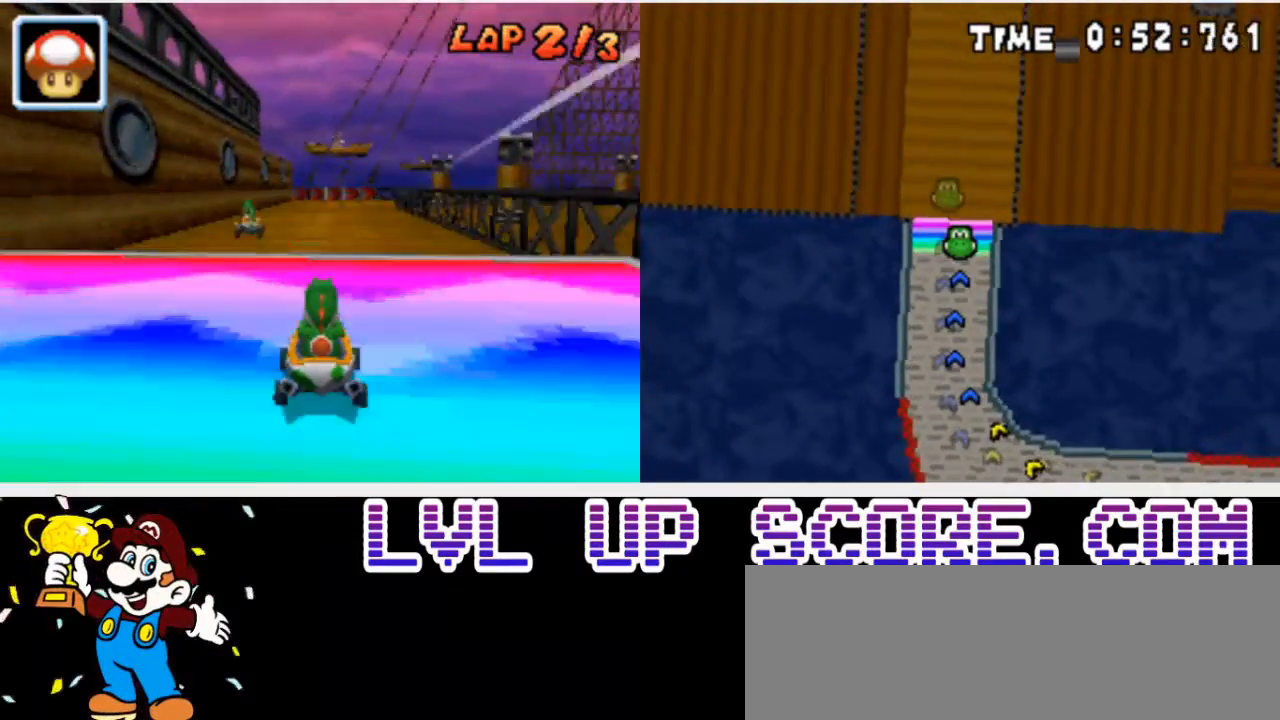
{"buttons": [], "events": []}
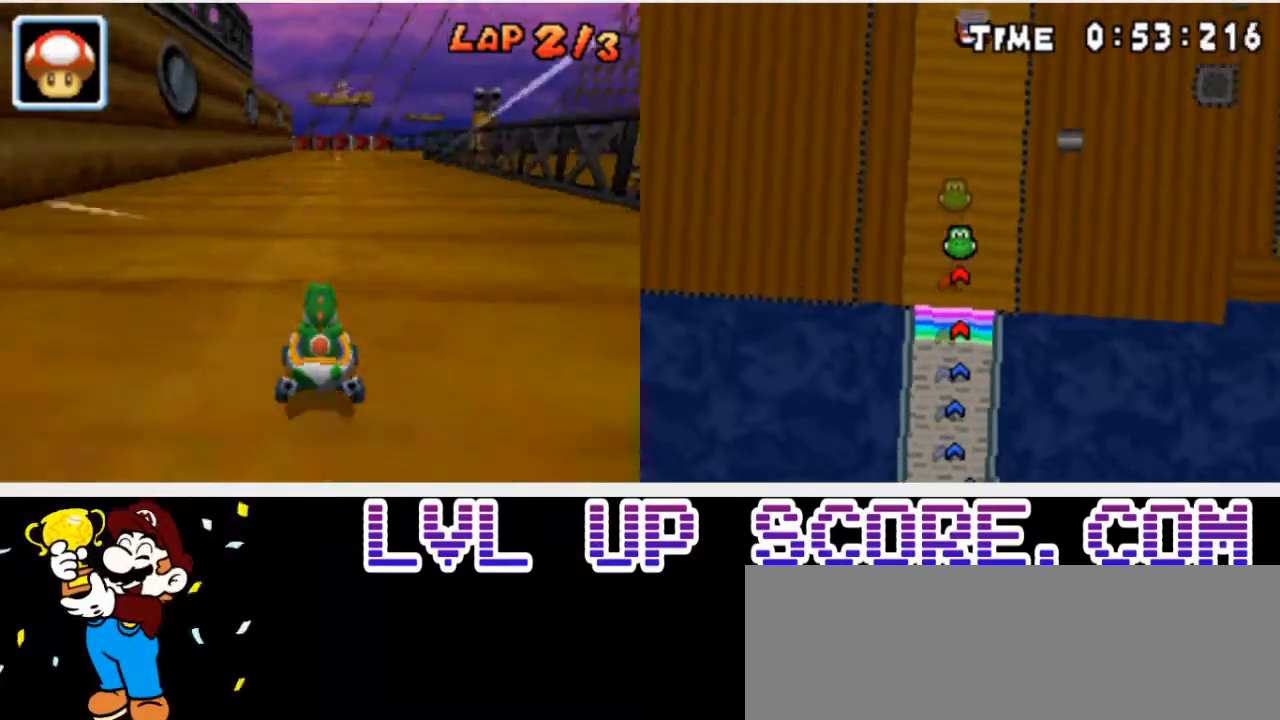
{"buttons": ["R1", "DPAD_RIGHT"], "events": [[67, "DPAD_RIGHT", "down"], [333, "R1", "down"]]}
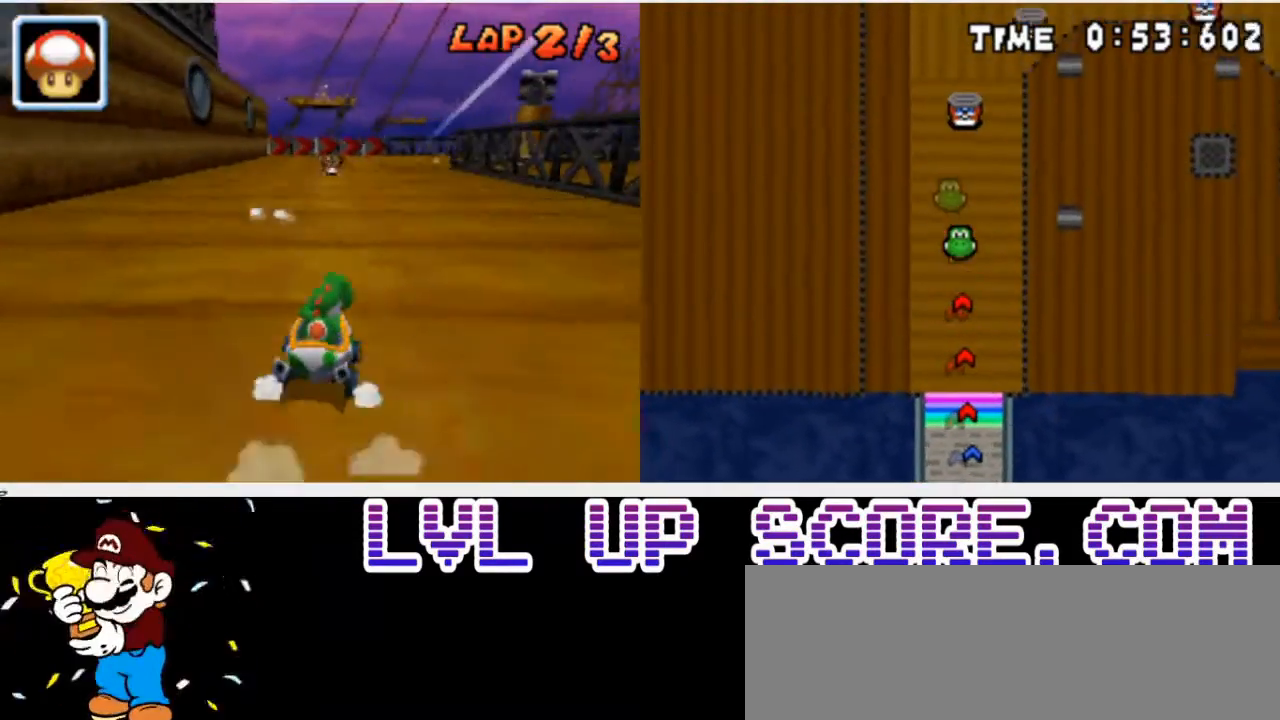
{"buttons": ["R1", "DPAD_RIGHT"], "events": [[200, "DPAD_RIGHT", "up"], [233, "DPAD_LEFT", "down"], [333, "DPAD_UP", "down"], [400, "DPAD_LEFT", "up"], [400, "DPAD_RIGHT", "down"], [400, "DPAD_UP", "up"]]}
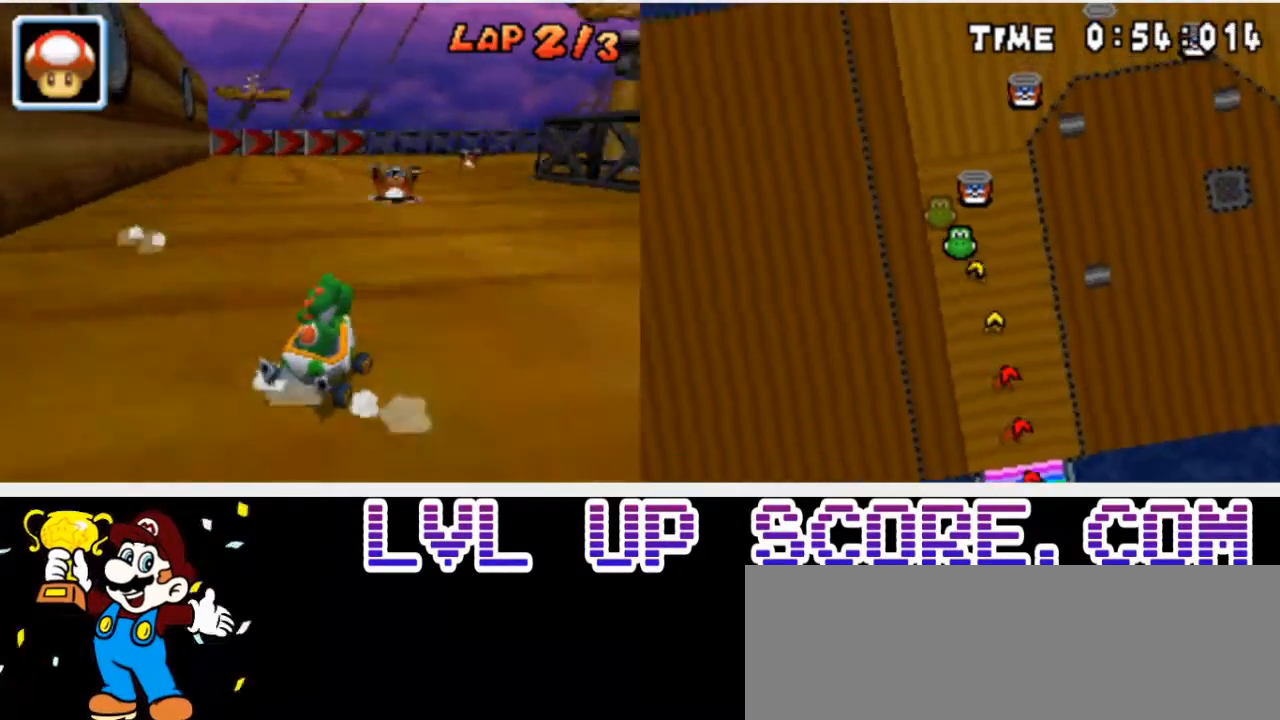
{"buttons": ["R1", "DPAD_RIGHT"], "events": []}
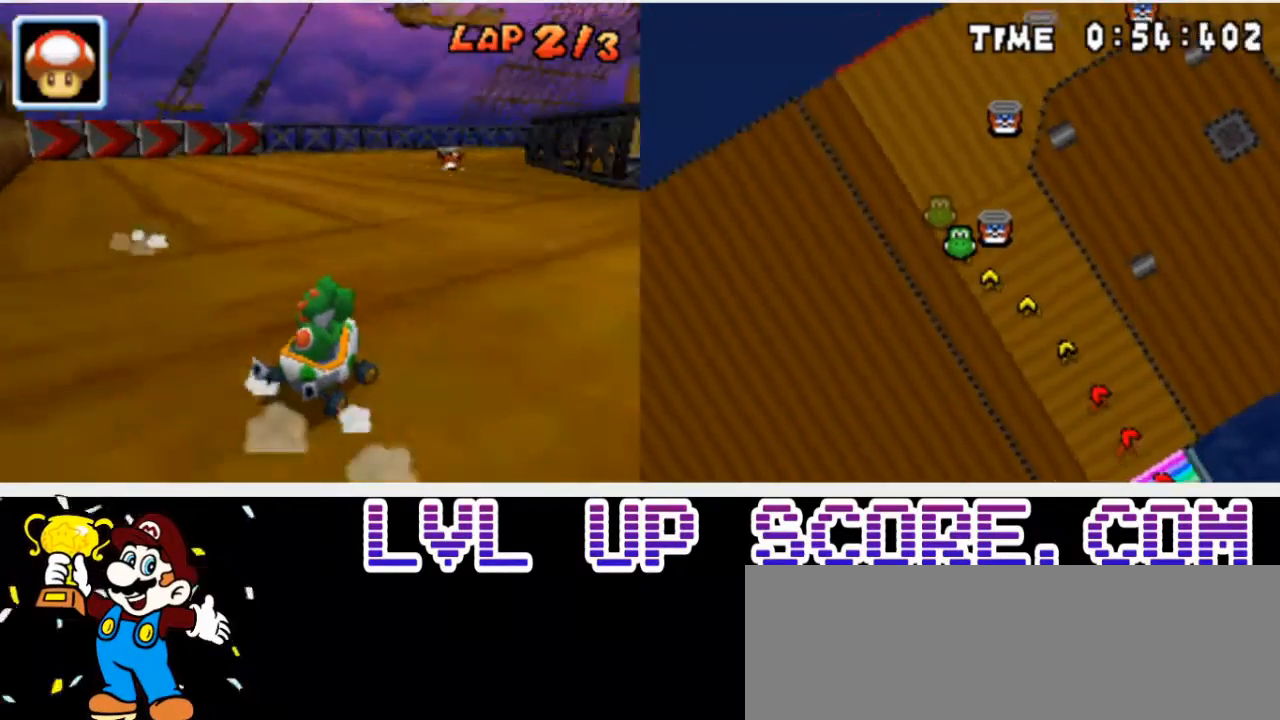
{"buttons": ["R1", "DPAD_LEFT"], "events": [[367, "DPAD_LEFT", "down"], [367, "DPAD_RIGHT", "up"]]}
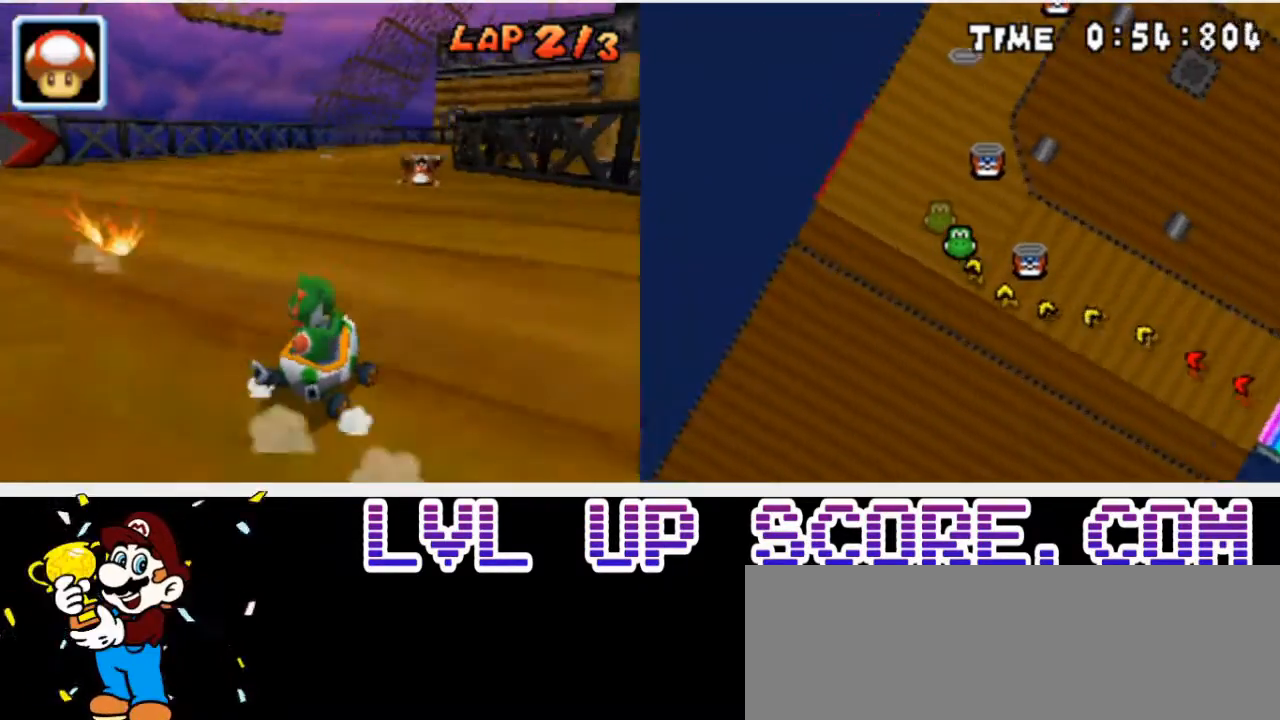
{"buttons": ["R1", "DPAD_LEFT"], "events": [[100, "DPAD_LEFT", "up"], [100, "DPAD_RIGHT", "down"], [433, "DPAD_DOWN", "down"], [433, "DPAD_LEFT", "down"], [433, "DPAD_RIGHT", "up"], [500, "DPAD_DOWN", "up"]]}
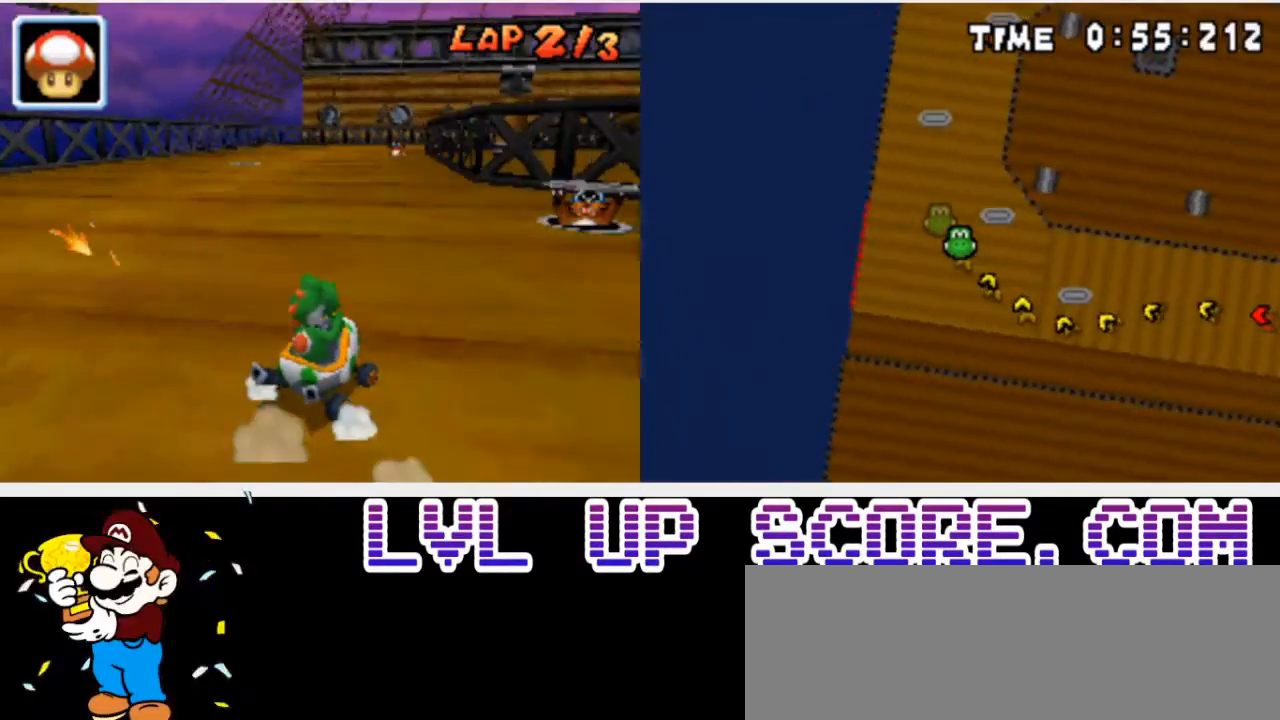
{"buttons": ["R1", "DPAD_RIGHT"], "events": [[133, "DPAD_LEFT", "up"], [133, "DPAD_RIGHT", "down"]]}
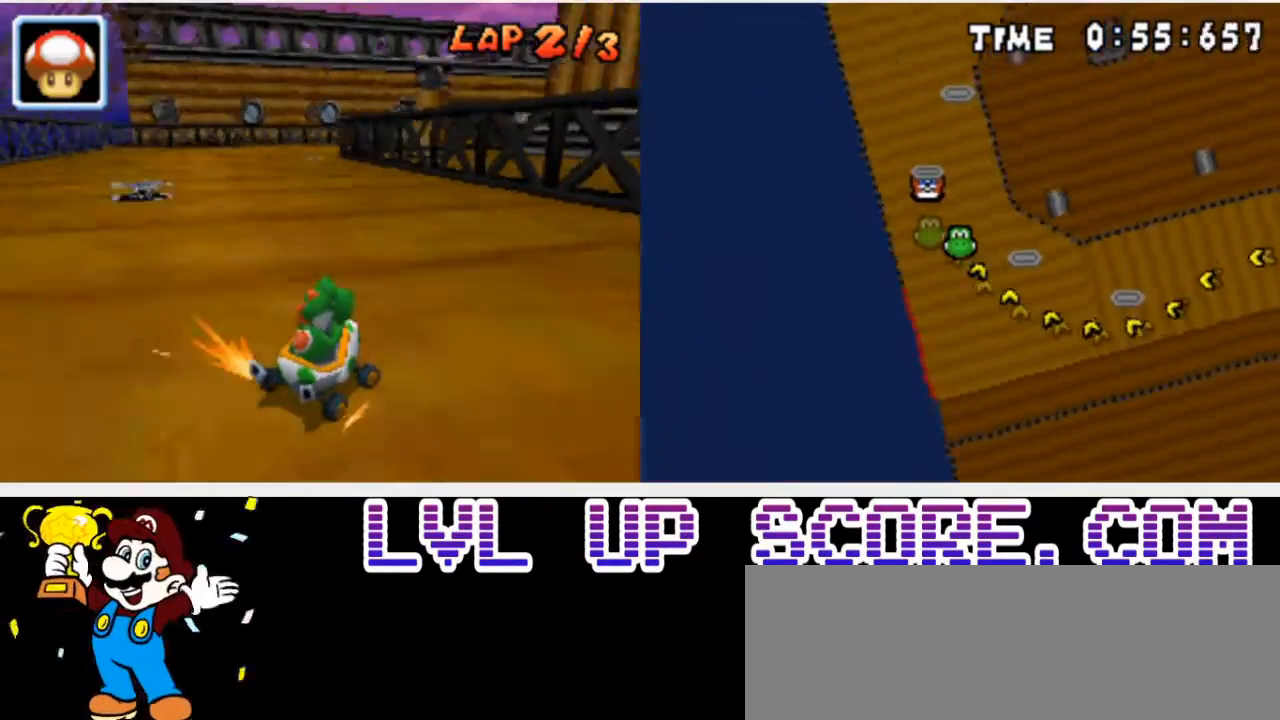
{"buttons": ["R1", "DPAD_LEFT"], "events": [[133, "DPAD_DOWN", "down"], [167, "DPAD_DOWN", "up"], [167, "DPAD_LEFT", "down"], [167, "DPAD_RIGHT", "up"]]}
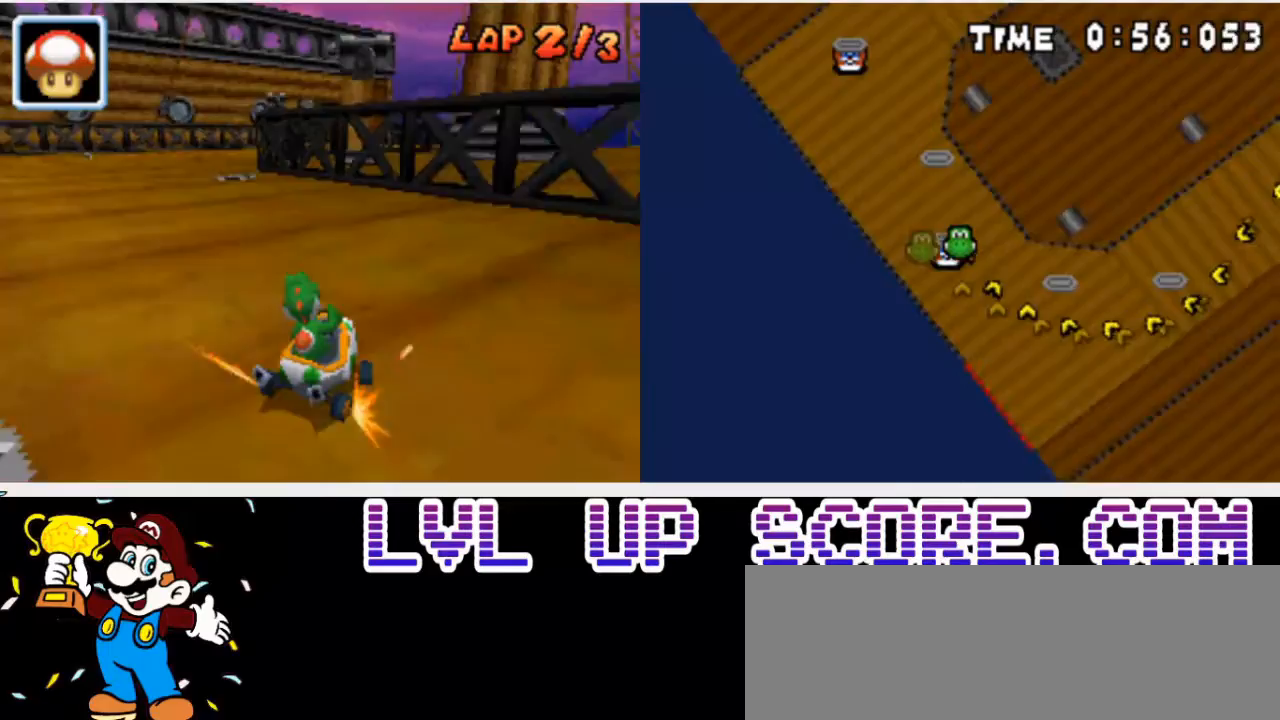
{"buttons": ["R1", "DPAD_LEFT"], "events": [[400, "DPAD_LEFT", "up"], [400, "DPAD_RIGHT", "down"], [467, "DPAD_DOWN", "down"], [500, "DPAD_DOWN", "up"], [500, "DPAD_LEFT", "down"], [500, "DPAD_RIGHT", "up"]]}
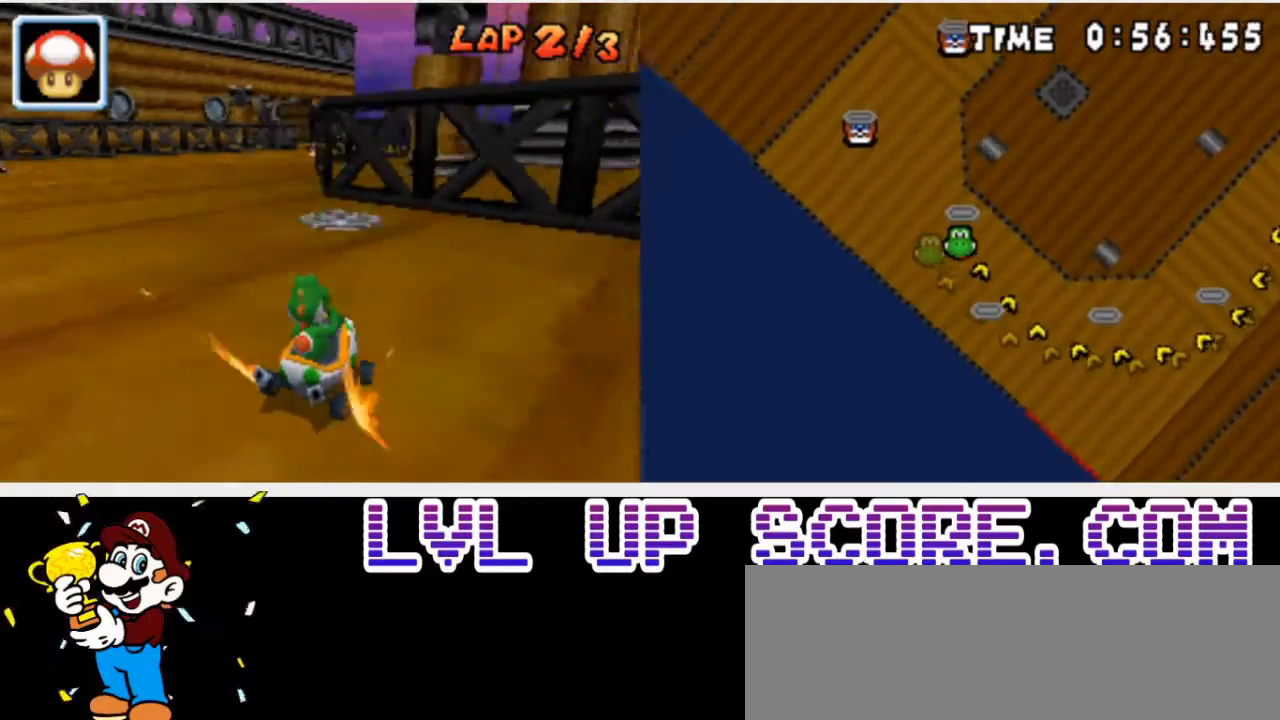
{"buttons": [], "events": [[133, "DPAD_UP", "down"], [200, "DPAD_LEFT", "up"], [233, "DPAD_UP", "up"], [433, "R1", "up"]]}
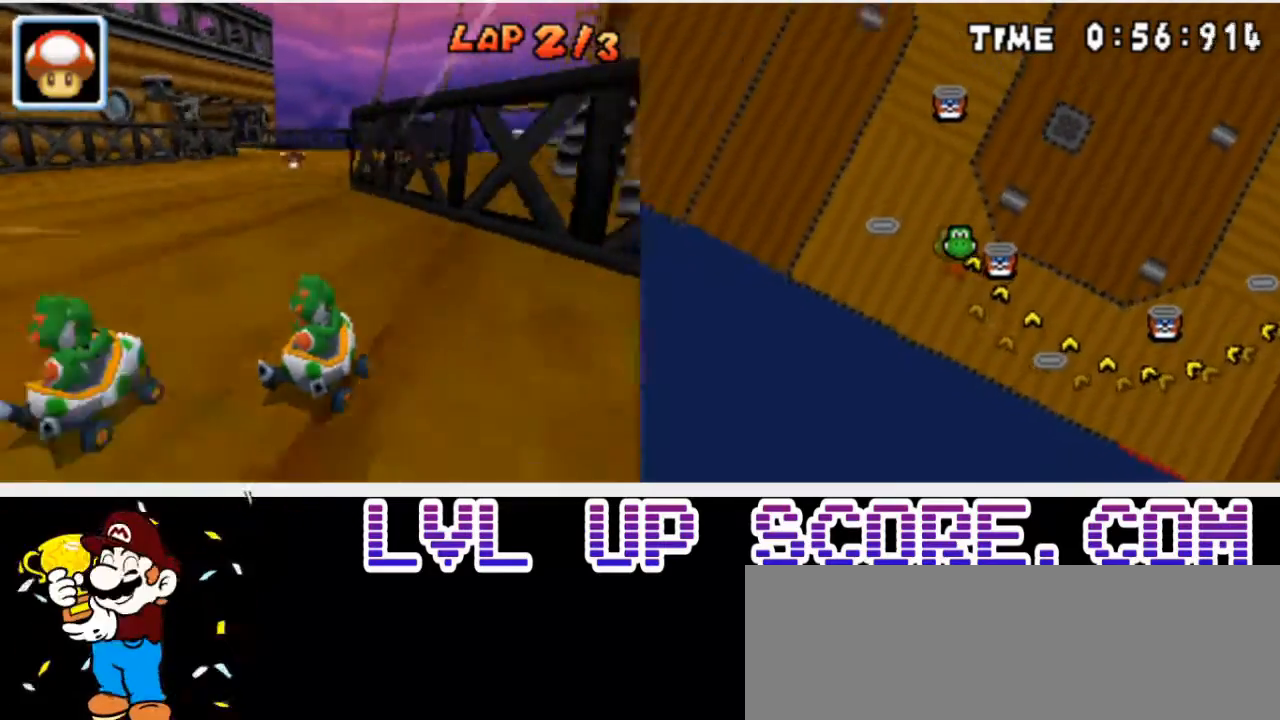
{"buttons": [], "events": [[133, "DPAD_LEFT", "down"], [300, "DPAD_LEFT", "up"]]}
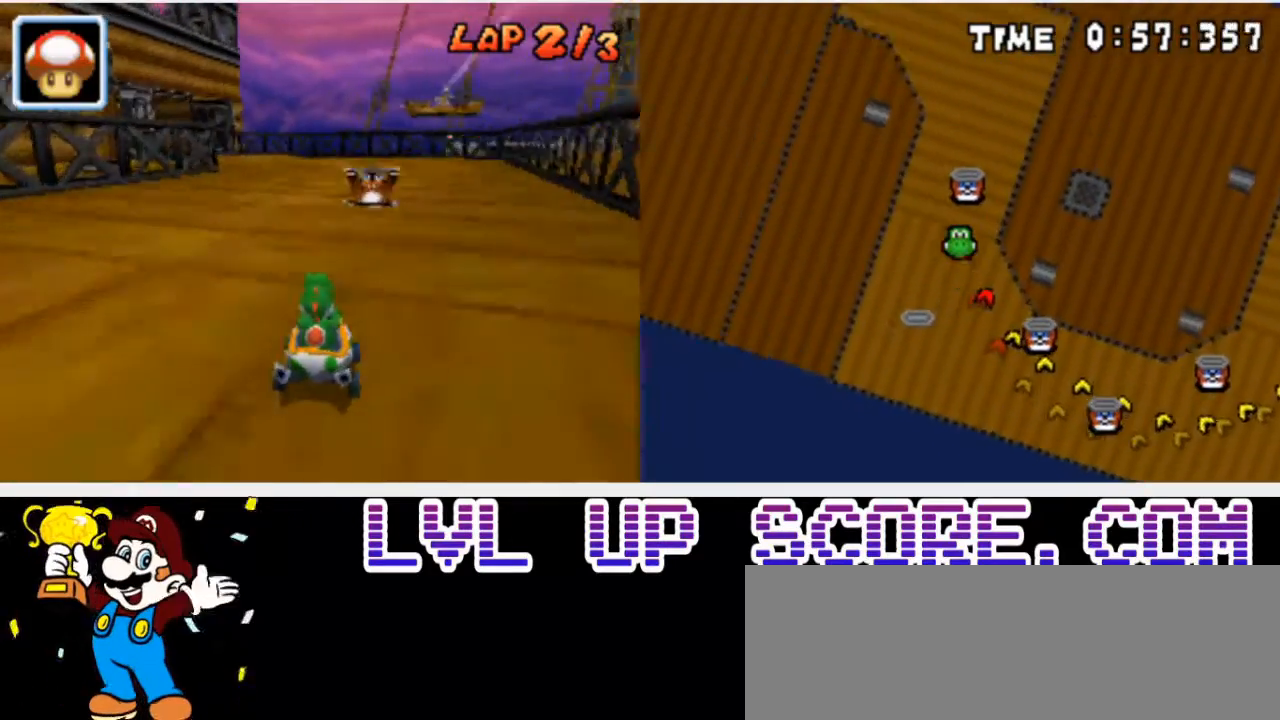
{"buttons": ["R1", "DPAD_LEFT"], "events": [[33, "DPAD_LEFT", "down"], [133, "R1", "down"]]}
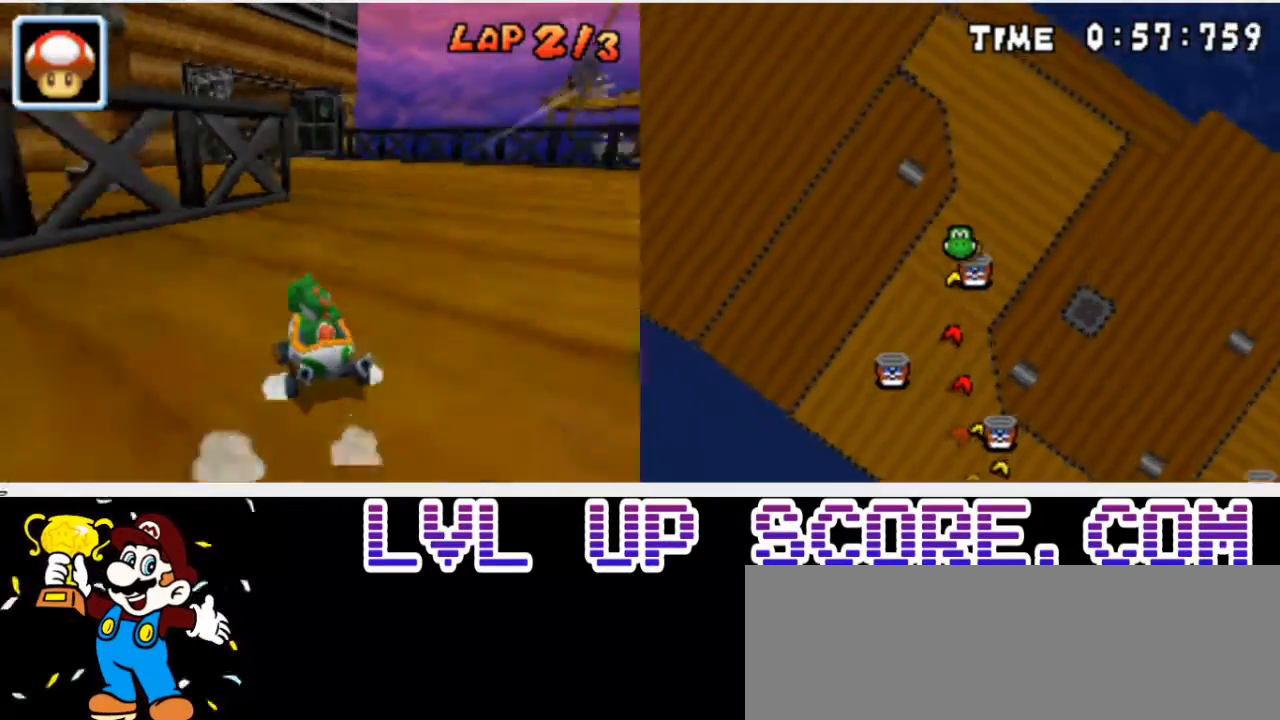
{"buttons": ["R1", "DPAD_UP", "DPAD_LEFT"], "events": [[467, "DPAD_UP", "down"]]}
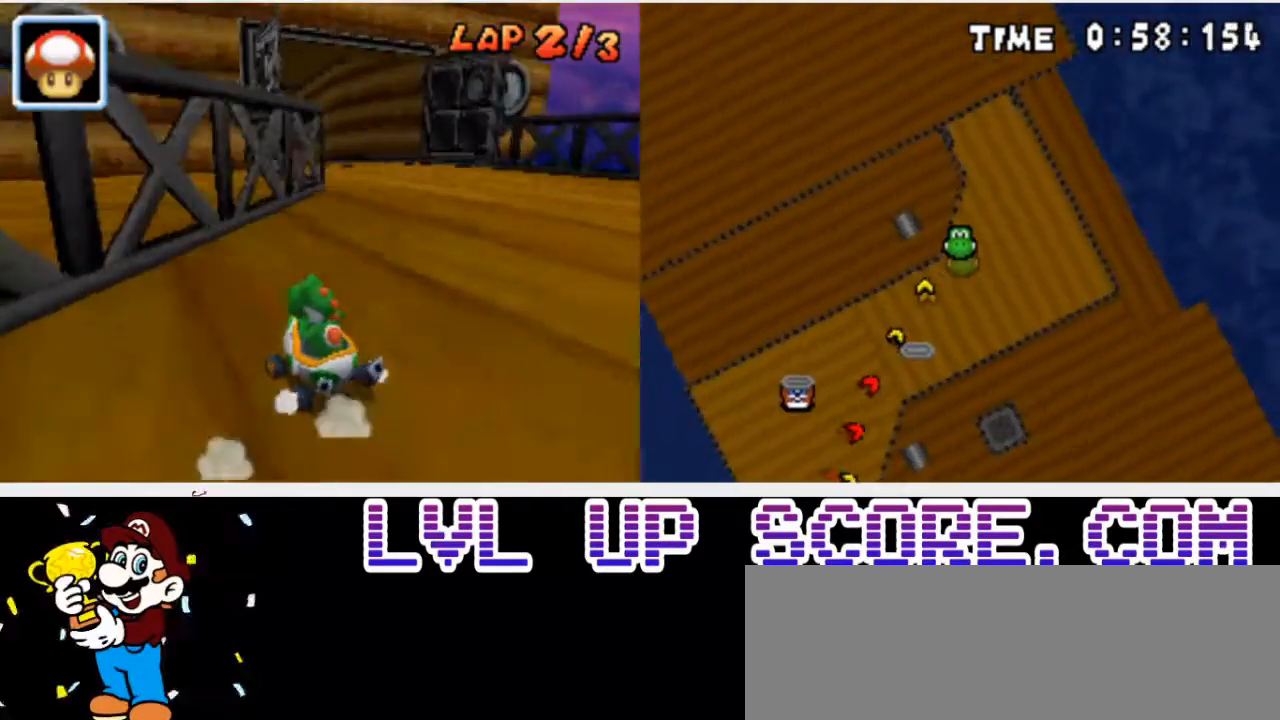
{"buttons": ["R1", "DPAD_LEFT"], "events": [[33, "DPAD_LEFT", "up"], [33, "DPAD_RIGHT", "down"], [33, "DPAD_UP", "up"], [167, "DPAD_DOWN", "down"], [167, "DPAD_LEFT", "down"], [167, "DPAD_RIGHT", "up"], [200, "DPAD_DOWN", "up"]]}
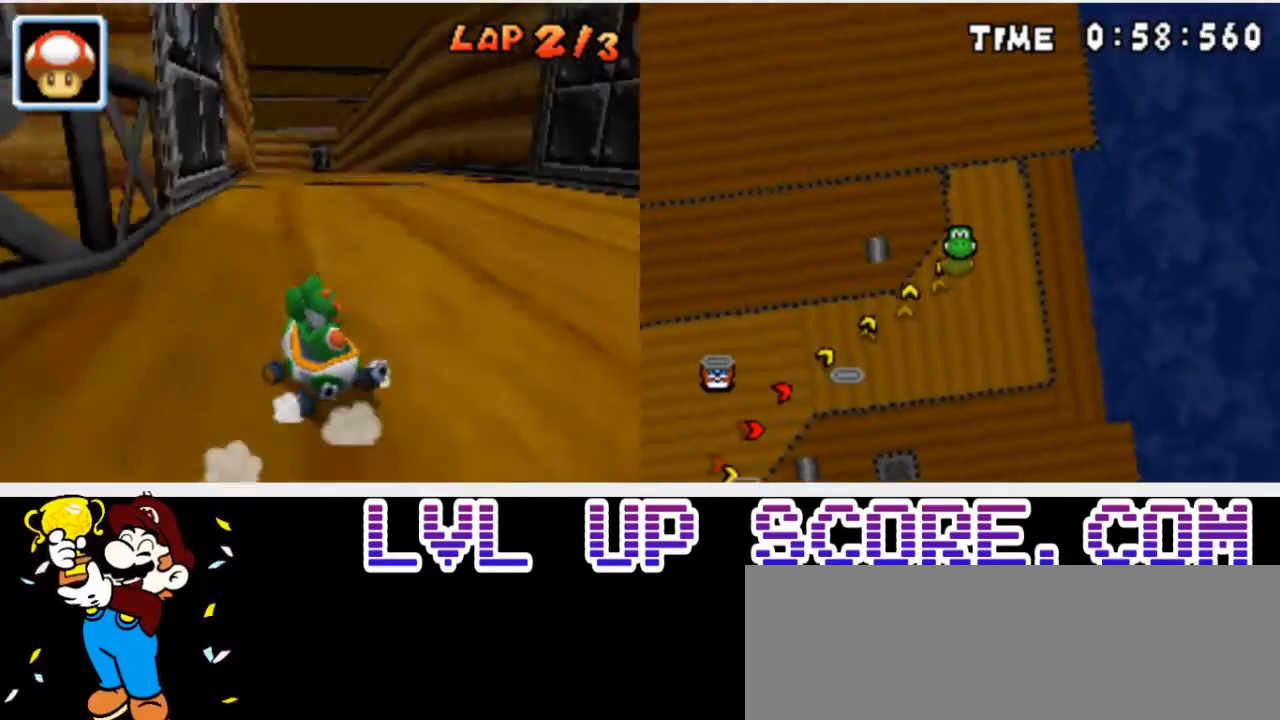
{"buttons": ["R1", "DPAD_RIGHT"]}
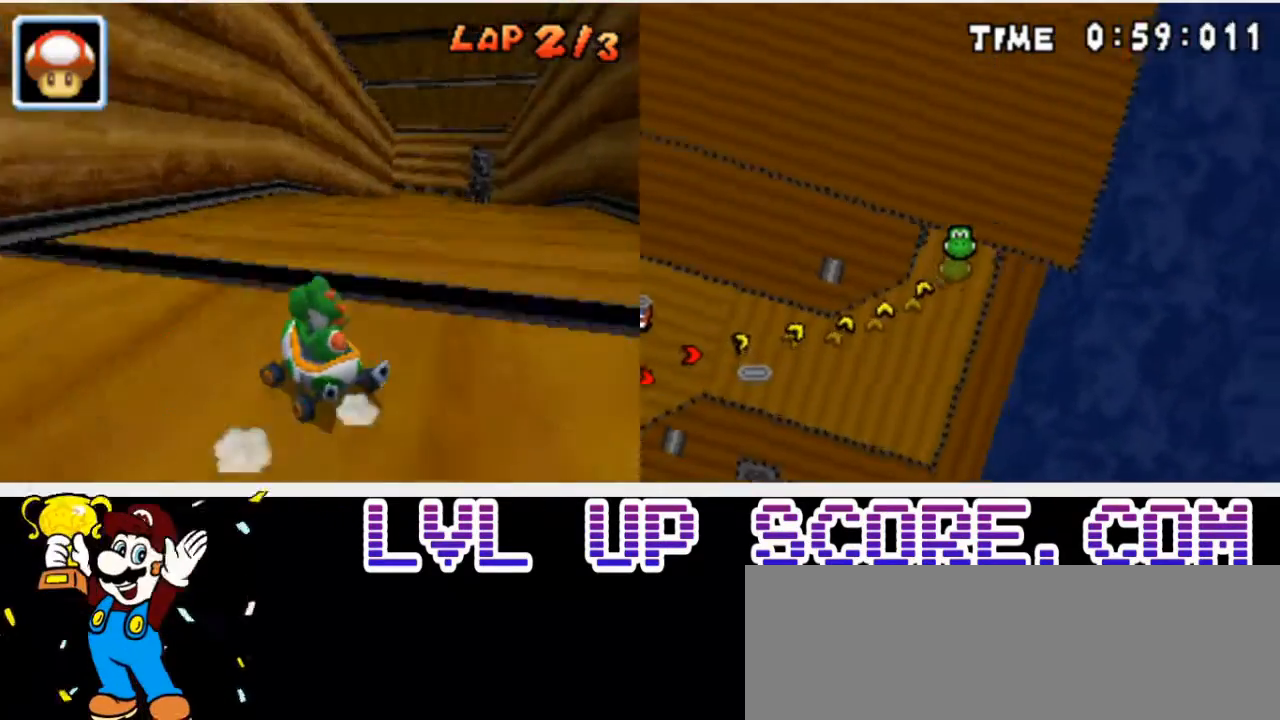
{"buttons": ["R1", "DPAD_RIGHT"], "events": []}
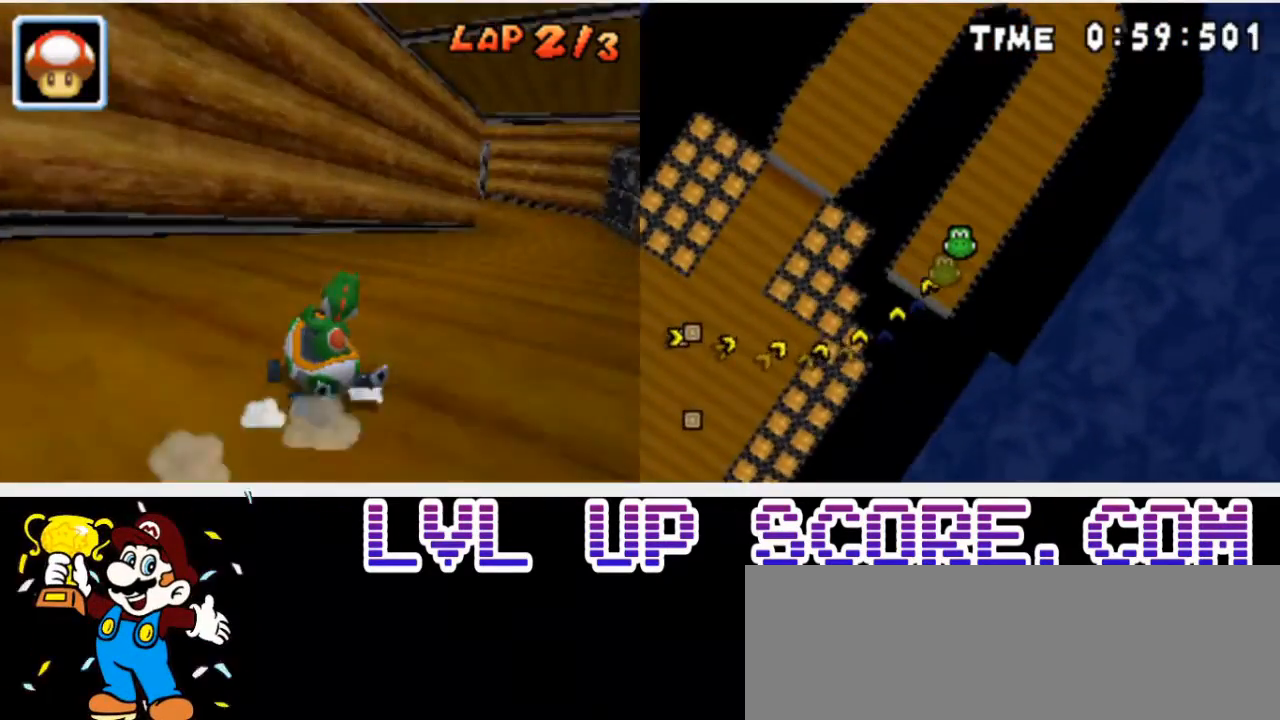
{"buttons": ["R1", "DPAD_RIGHT"], "events": []}
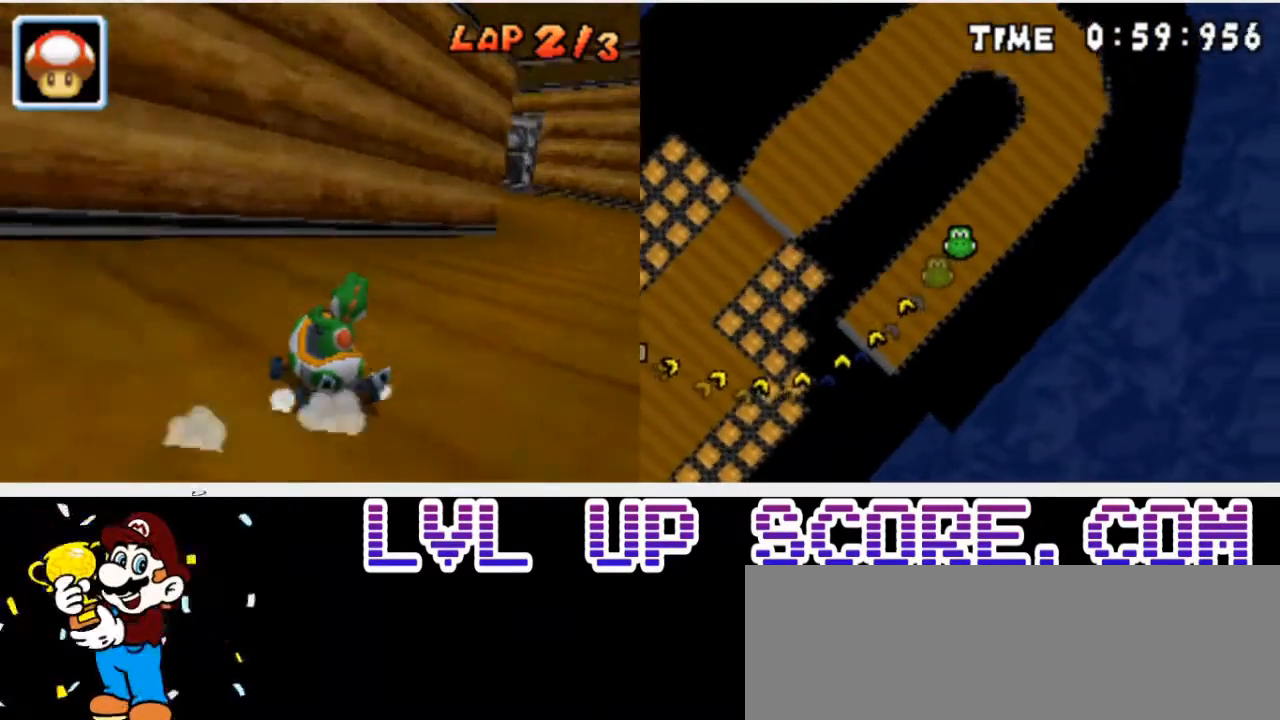
{"buttons": ["R1", "DPAD_RIGHT"], "events": []}
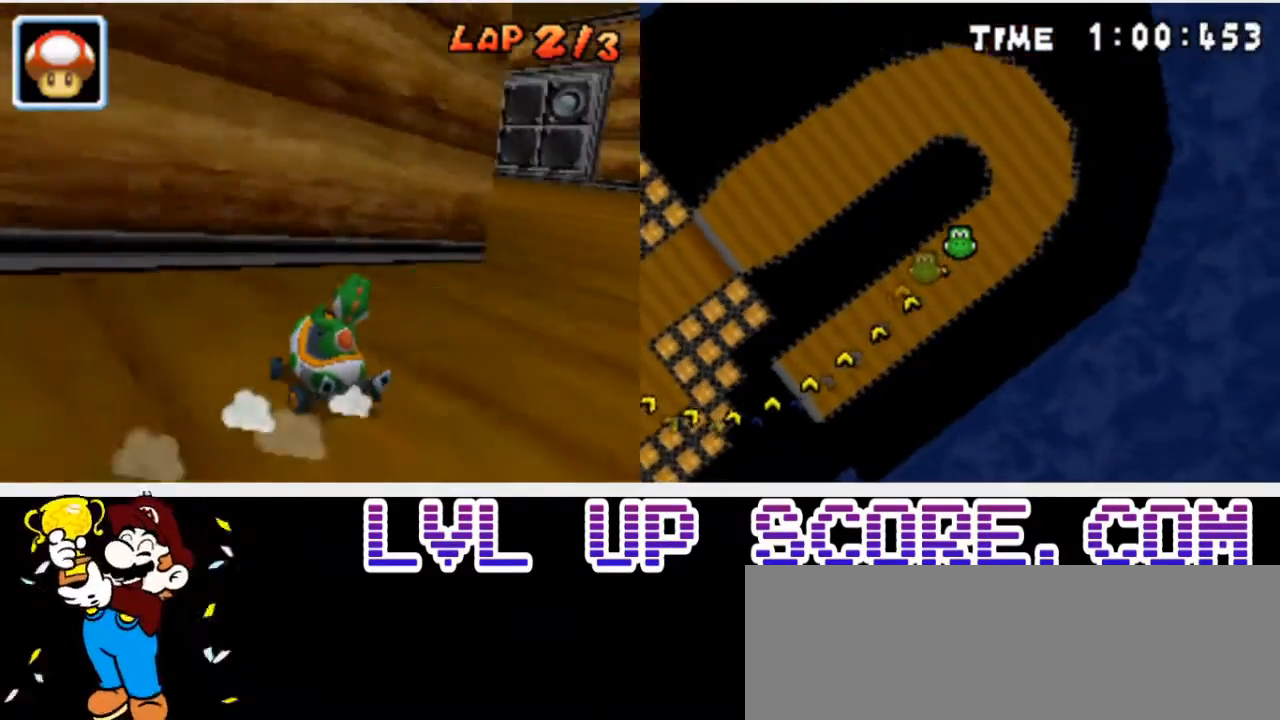
{"buttons": ["R1", "DPAD_LEFT"], "events": [[367, "R1", "up"], [433, "DPAD_LEFT", "down"], [433, "DPAD_RIGHT", "up"], [433, "R1", "down"]]}